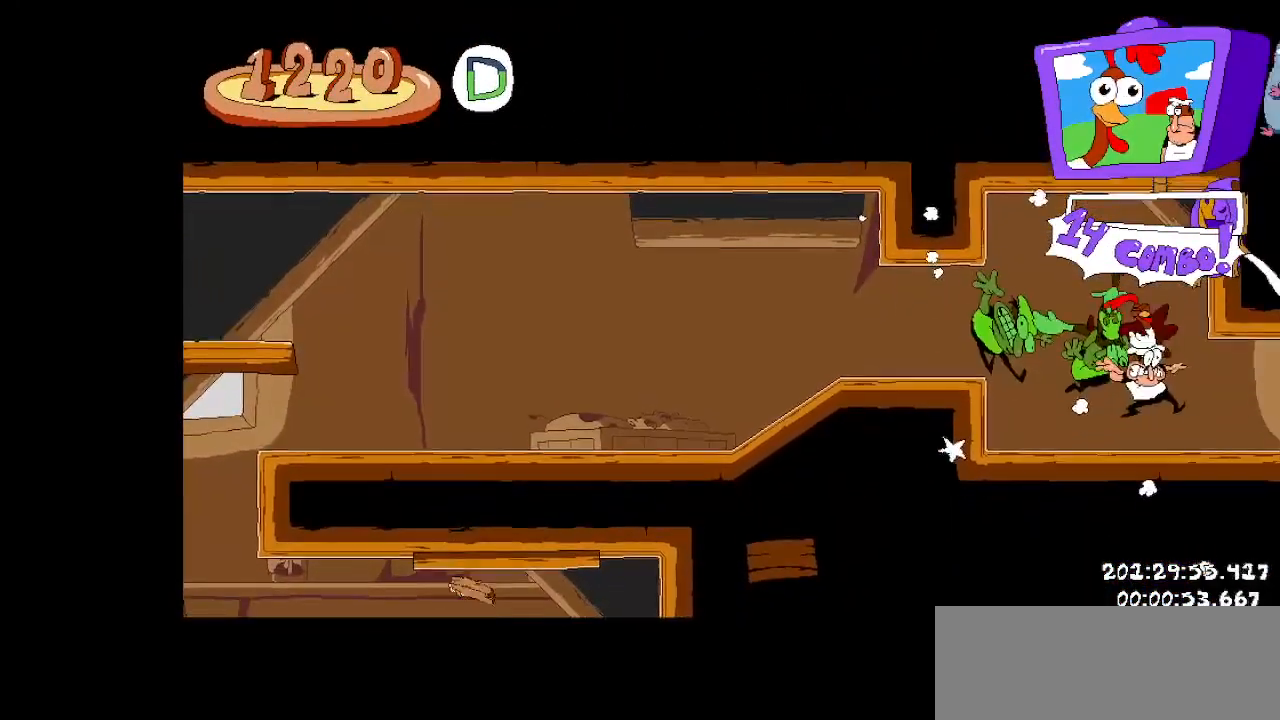
Gameplay with keyboard; each line is a JSON object with the keys held at the frame after it. "events" lists presses ("down") and releases ("up") of "dash", "down", "fastfall", "highjump", "jump", "jumpgrab", "left", "right", "run", "taunt" and "up" between this image and that frame as [ms after this image, input, new state], when the widget could be followed in between. No other keys are recorded. Mouse input is not recorded. Key names are as the overlay labels them; some are game actions (e.g. jump) rather than physical keys.
{"keys": ["right"], "events": [[42, "dash", "up"], [83, "dash", "down"], [229, "dash", "up"], [271, "dash", "down"], [417, "dash", "up"]]}
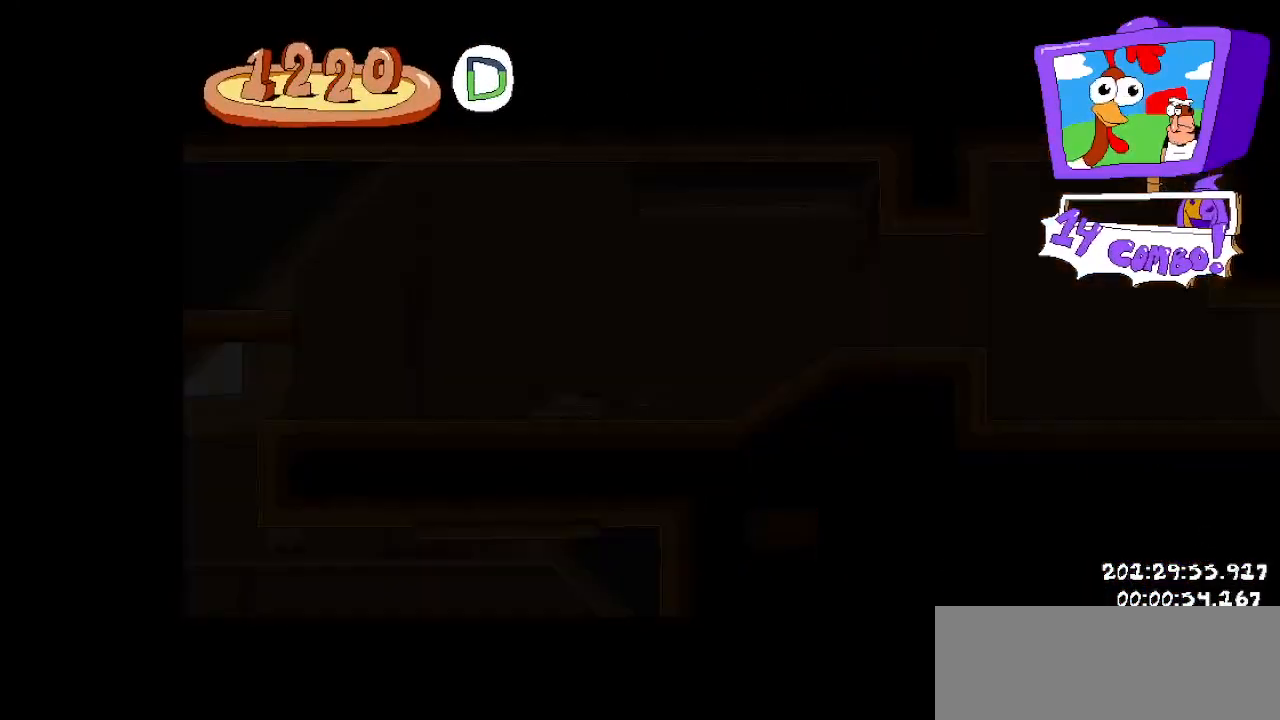
{"keys": ["right", "run"], "events": [[42, "jump", "down"], [188, "dash", "down"], [250, "jump", "up"], [292, "dash", "up"], [333, "dash", "down"], [333, "run", "down"], [375, "dash", "up"]]}
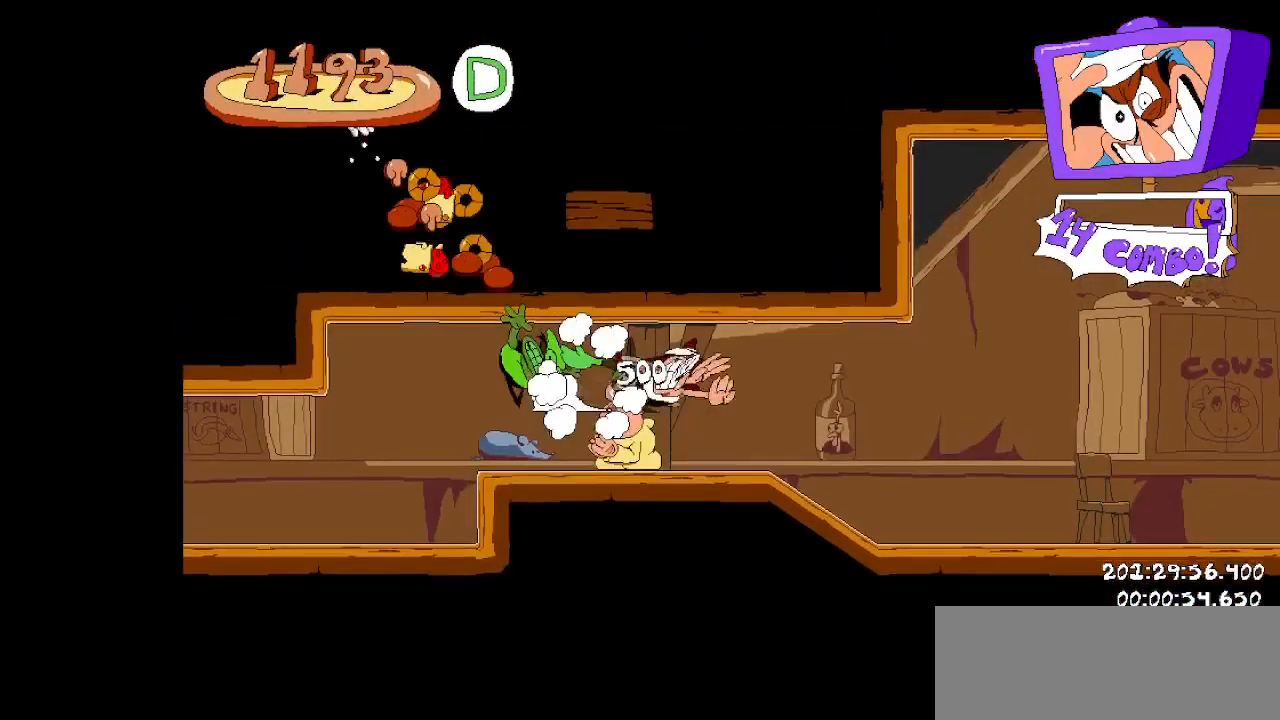
{"keys": ["right", "run"], "events": []}
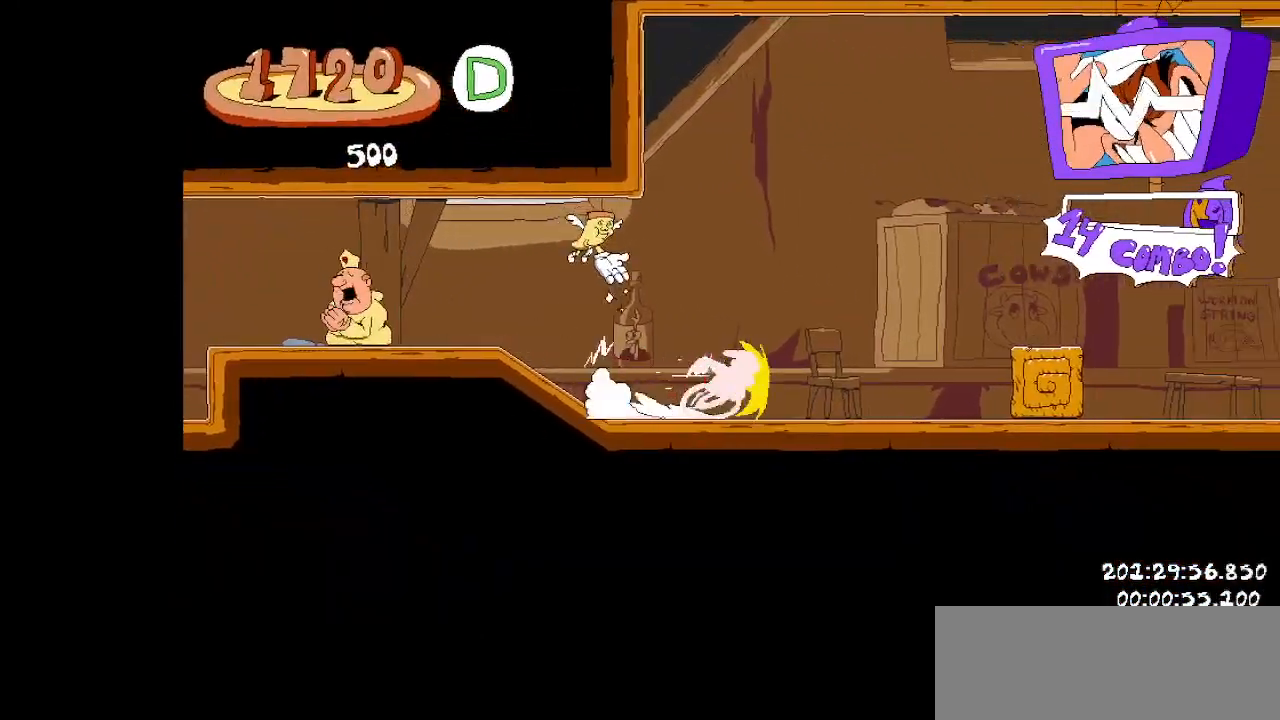
{"keys": ["right", "run"], "events": []}
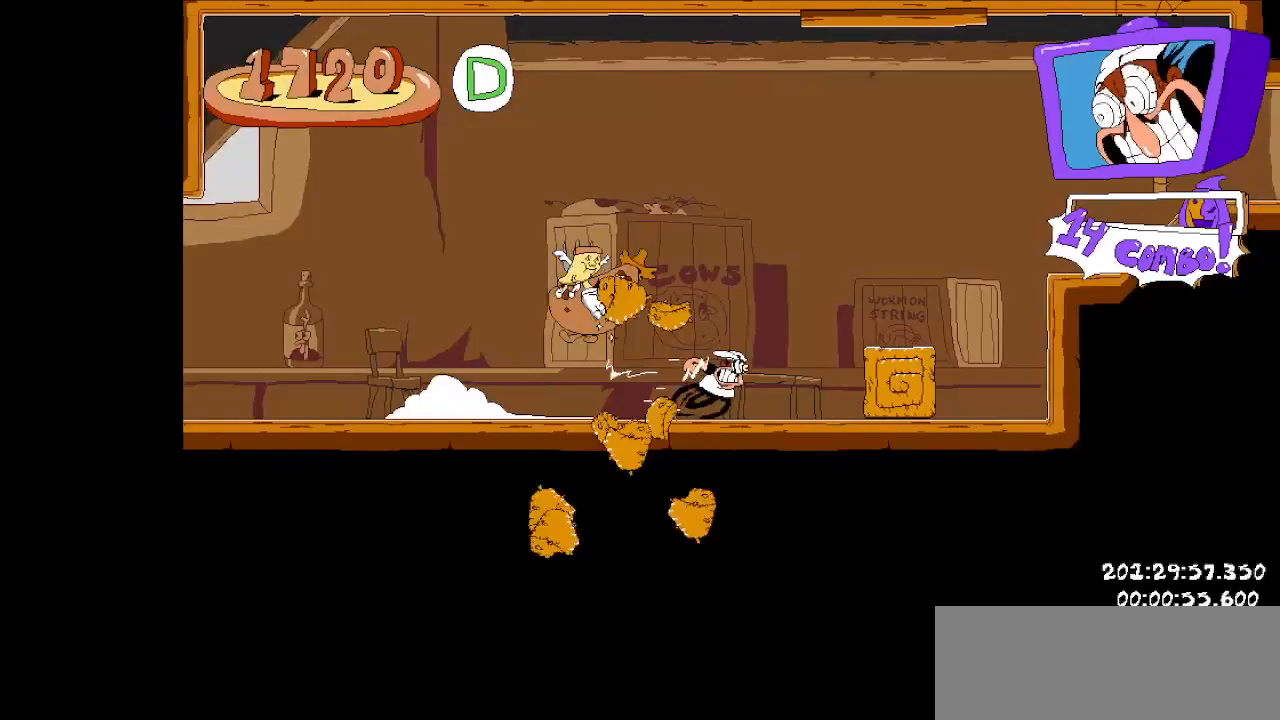
{"keys": ["right", "run"], "events": [[292, "jump", "down"], [396, "jump", "up"]]}
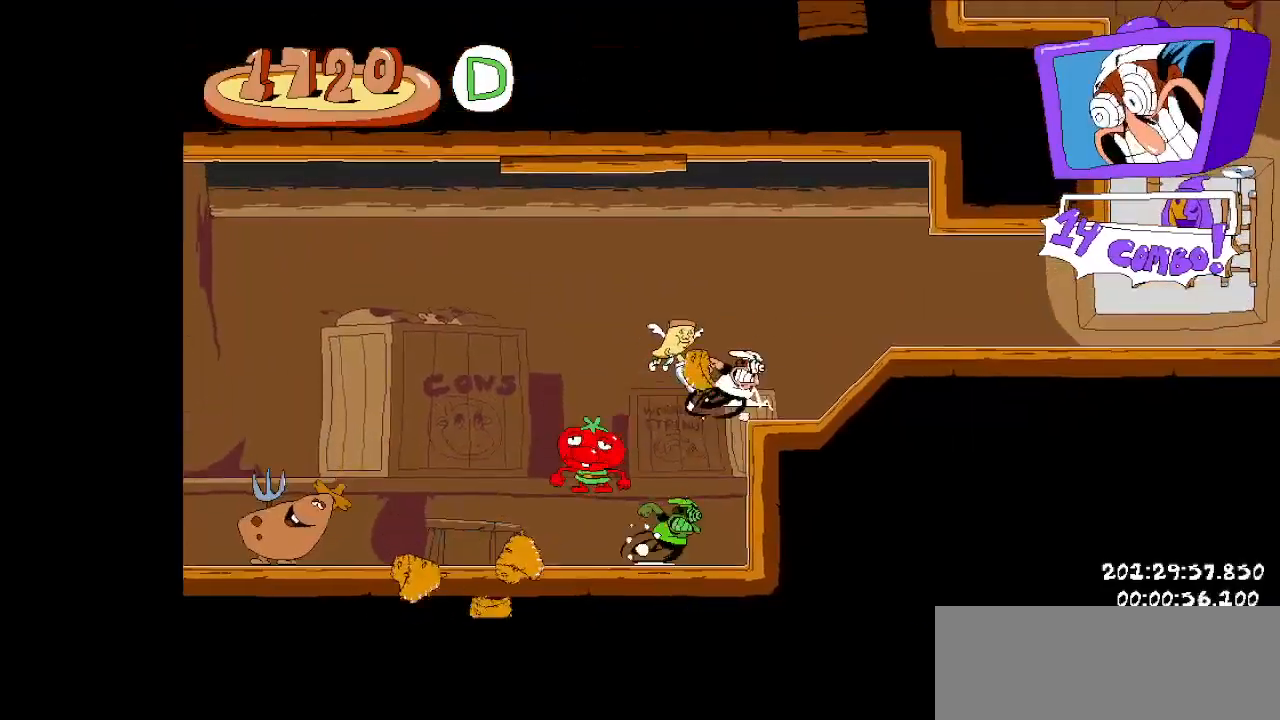
{"keys": ["jump", "right", "run"], "events": [[500, "jump", "down"]]}
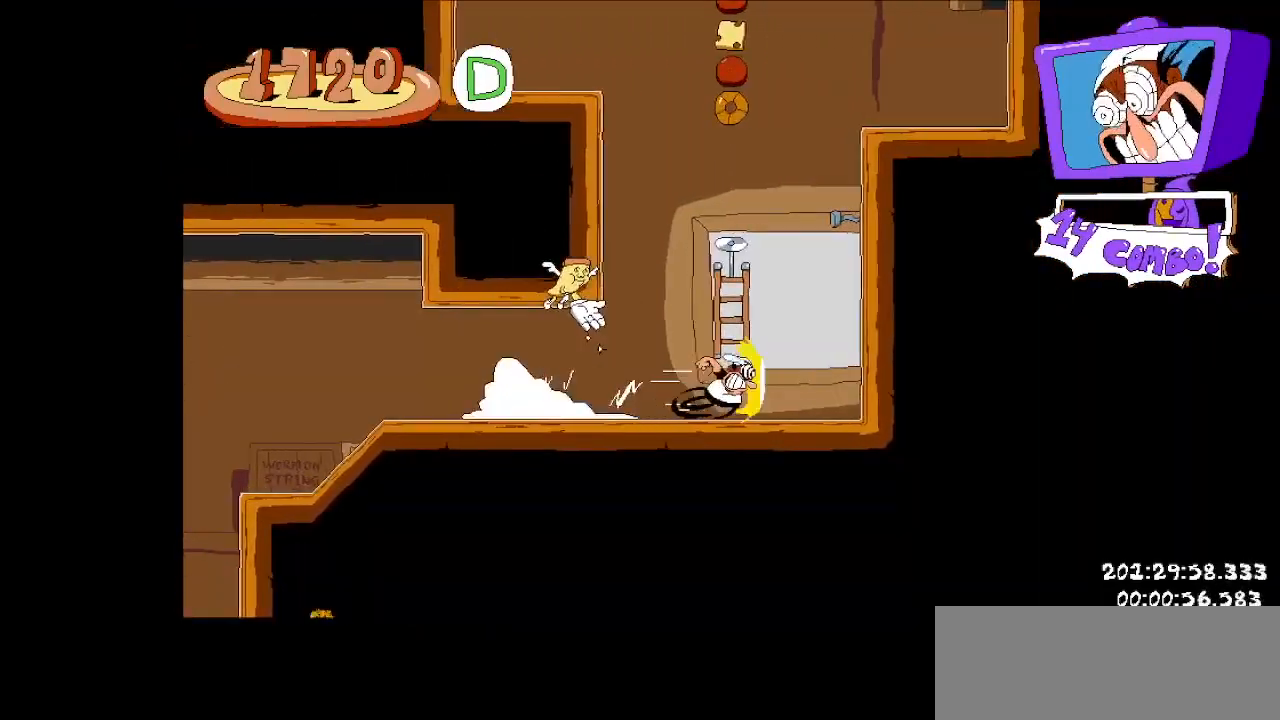
{"keys": ["jump"], "events": [[83, "right", "up"], [229, "run", "up"]]}
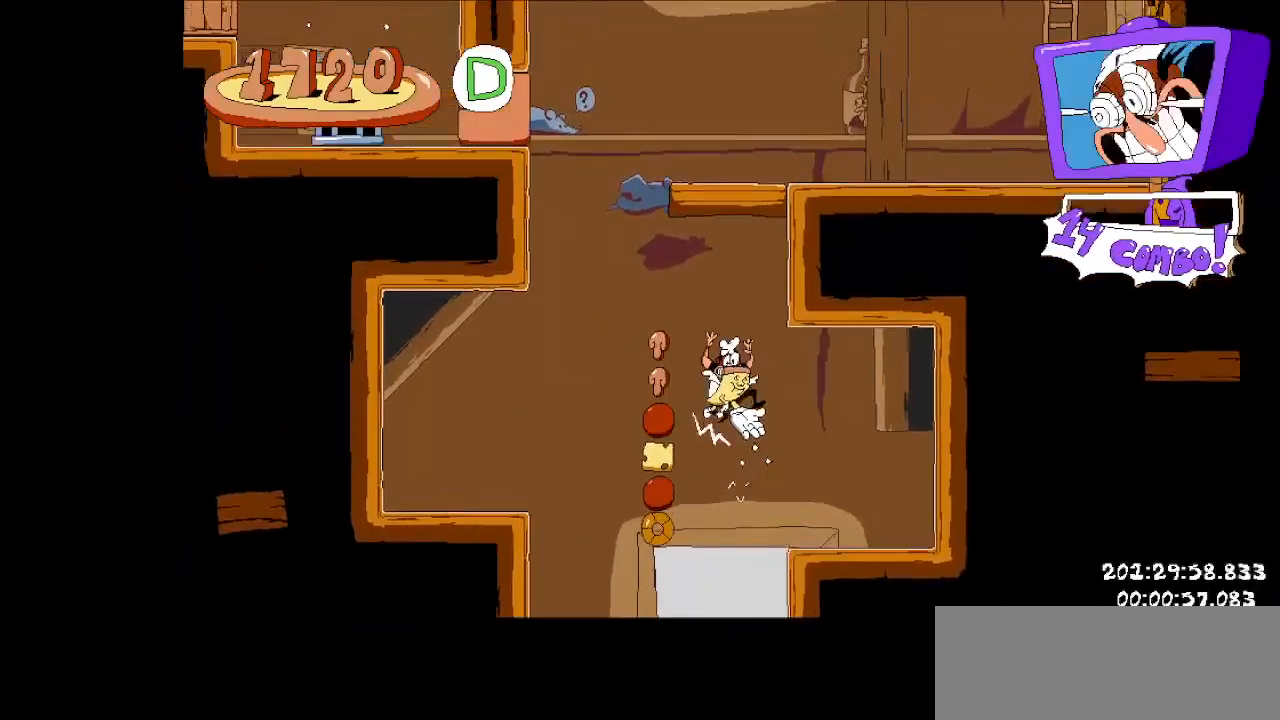
{"keys": ["right", "run"], "events": [[62, "right", "down"], [146, "dash", "down"], [146, "jump", "up"], [188, "run", "down"], [292, "dash", "up"], [375, "dash", "down"], [479, "dash", "up"]]}
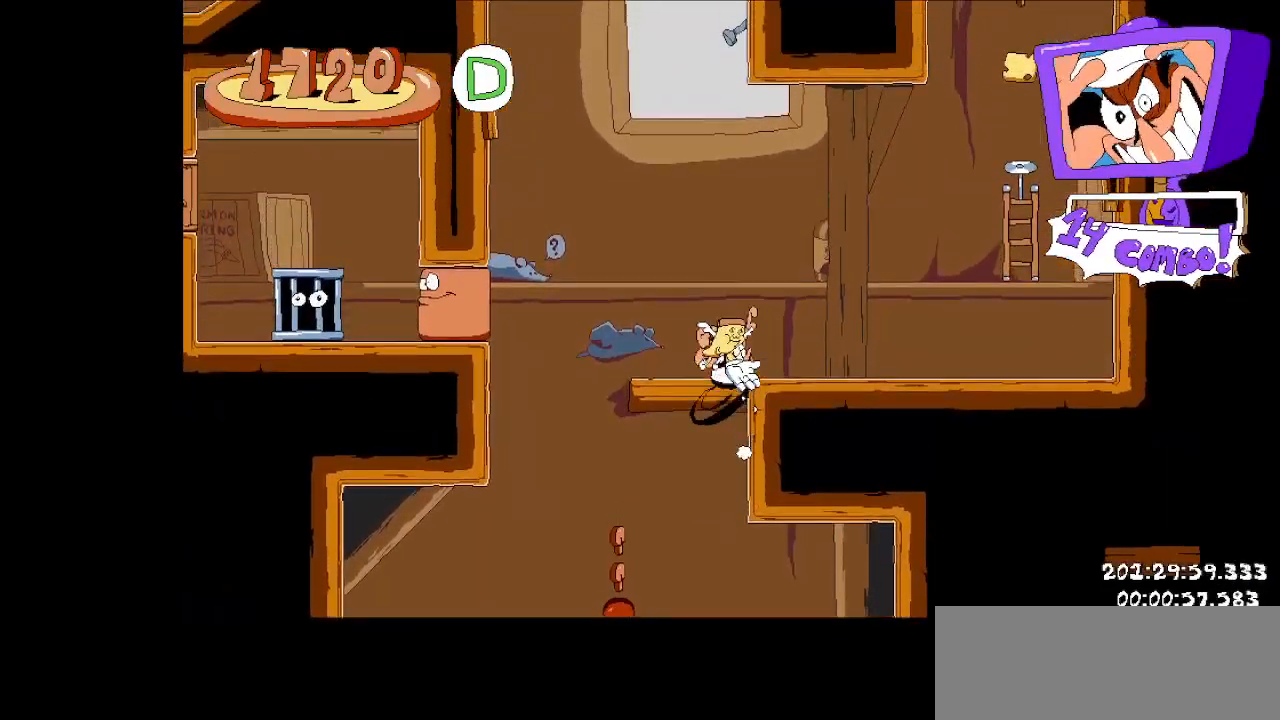
{"keys": ["jump", "right", "run"], "events": [[21, "down", "down"], [62, "dash", "down"], [250, "dash", "up"], [354, "down", "up"], [438, "jump", "down"]]}
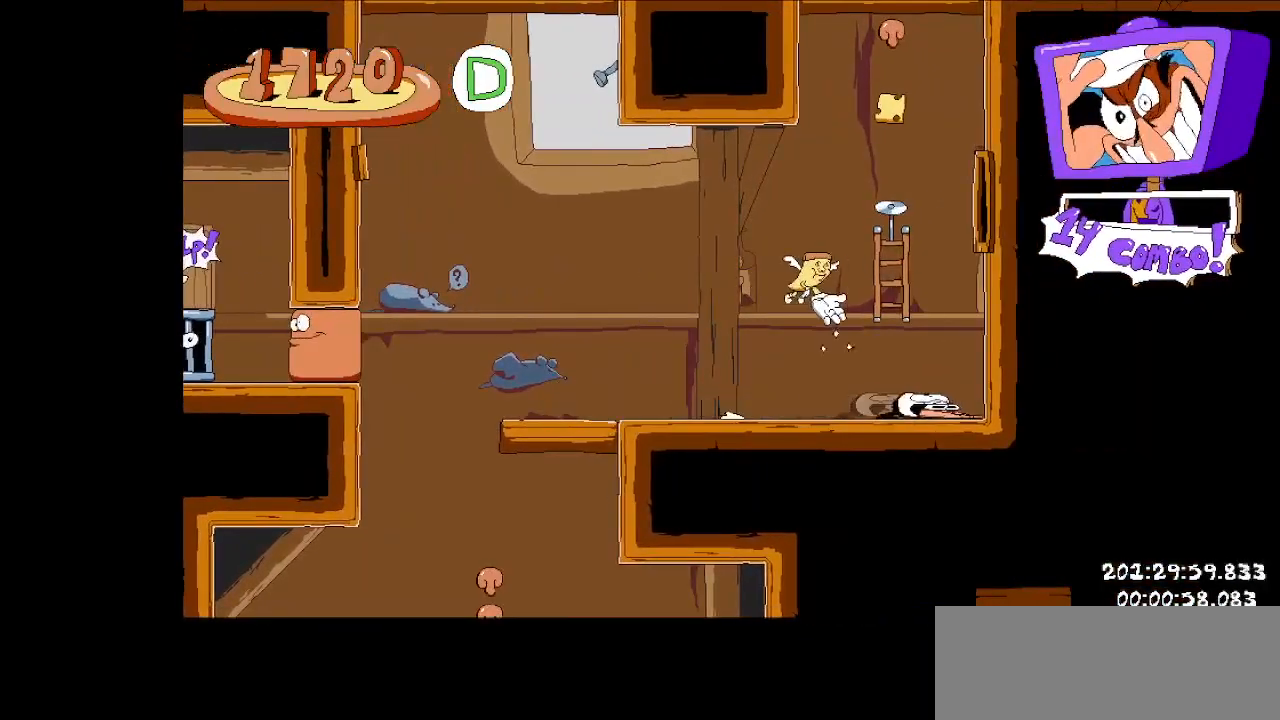
{"keys": ["right", "run"], "events": [[271, "jump", "up"]]}
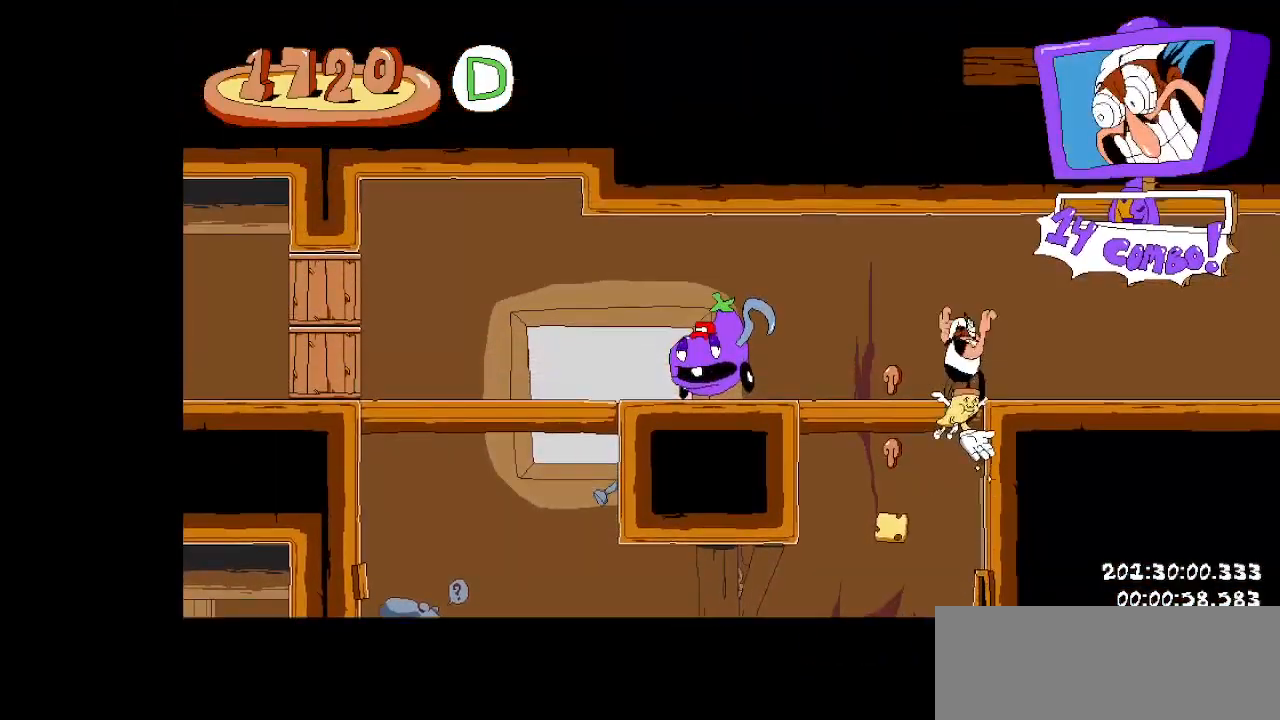
{"keys": ["right", "run"], "events": []}
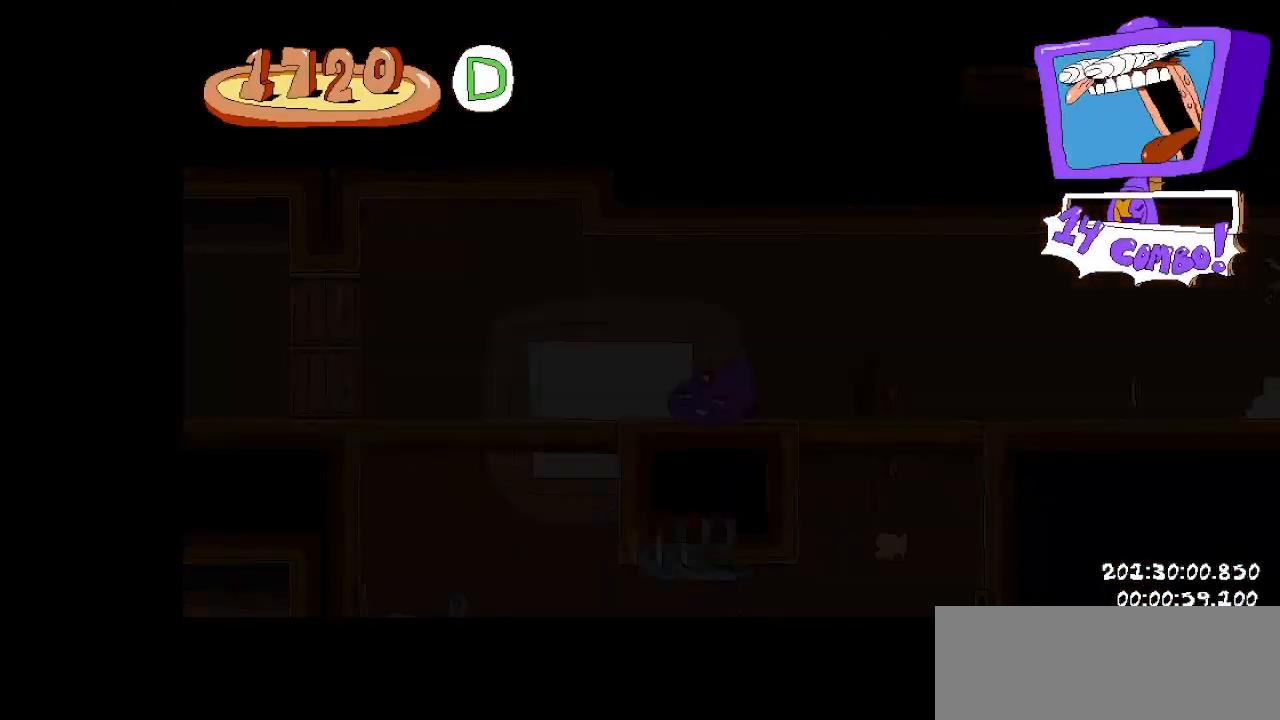
{"keys": ["down", "right", "run"], "events": [[292, "down", "down"]]}
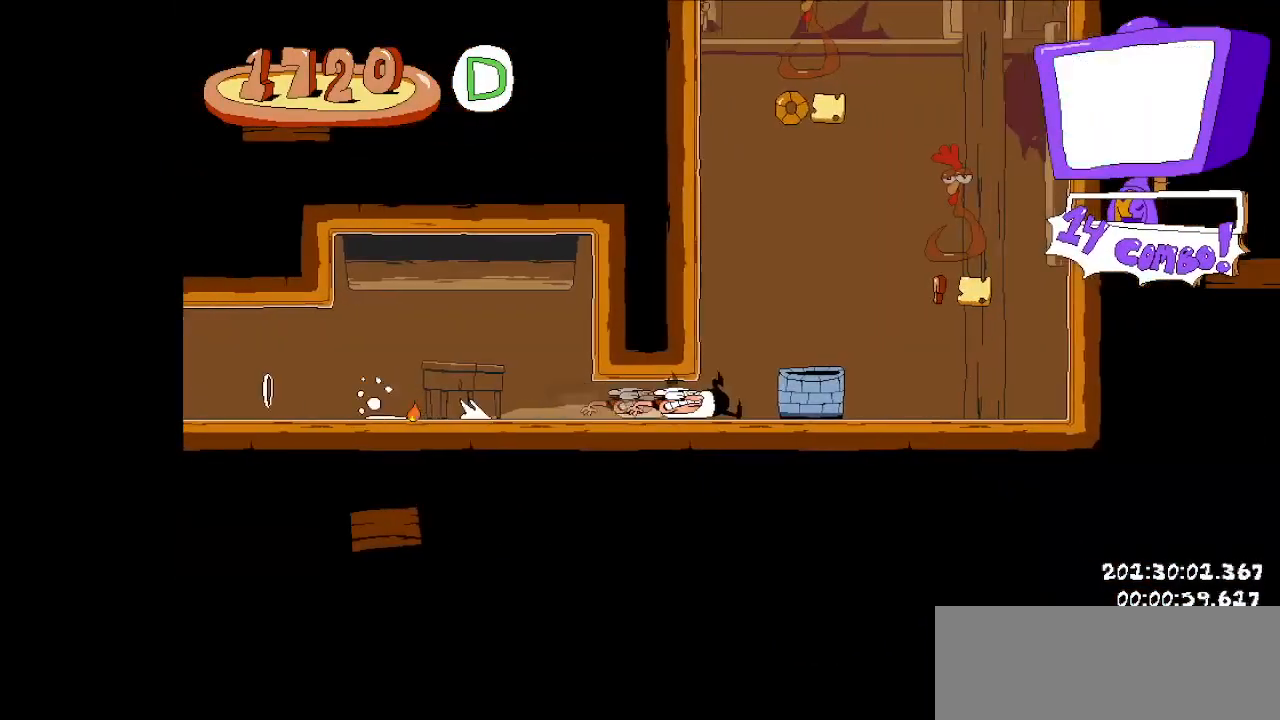
{"keys": ["right"], "events": [[21, "dash", "down"], [21, "down", "up"], [62, "left", "down"], [62, "right", "up"], [104, "dash", "up"], [104, "run", "up"], [167, "left", "up"], [438, "right", "down"]]}
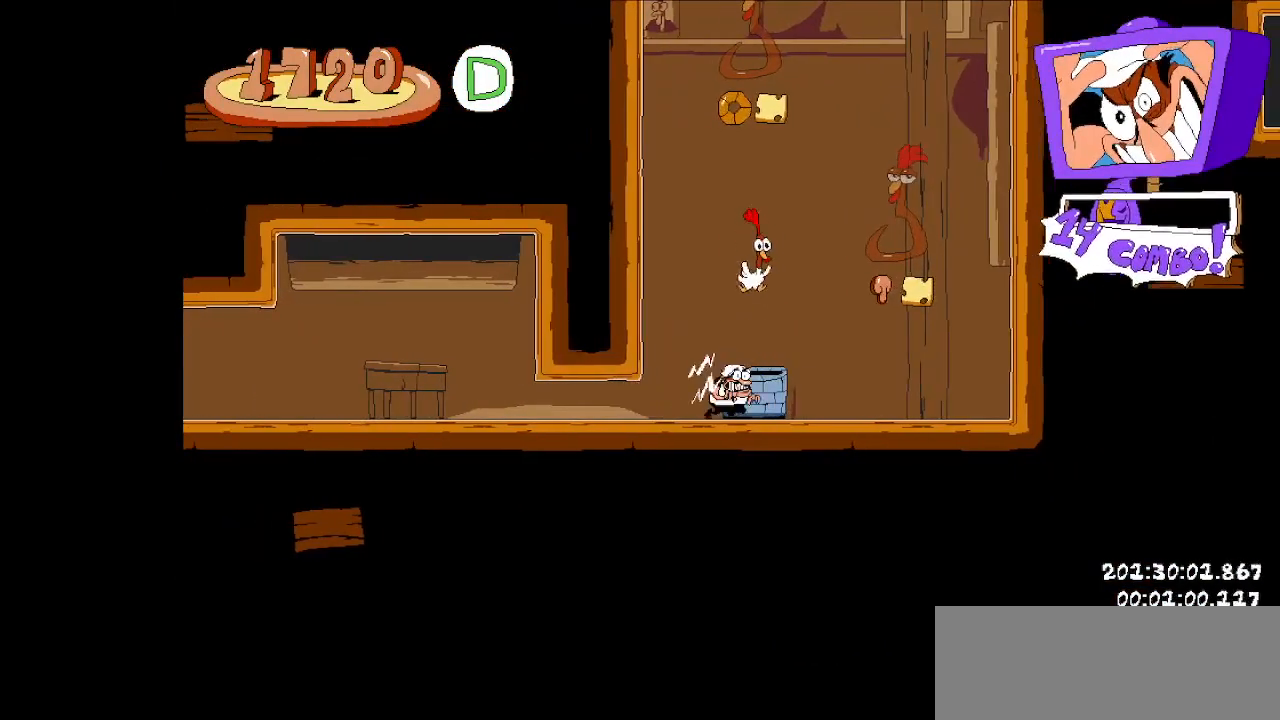
{"keys": ["left"], "events": [[83, "right", "up"], [229, "left", "down"], [312, "jump", "down"], [500, "jump", "up"]]}
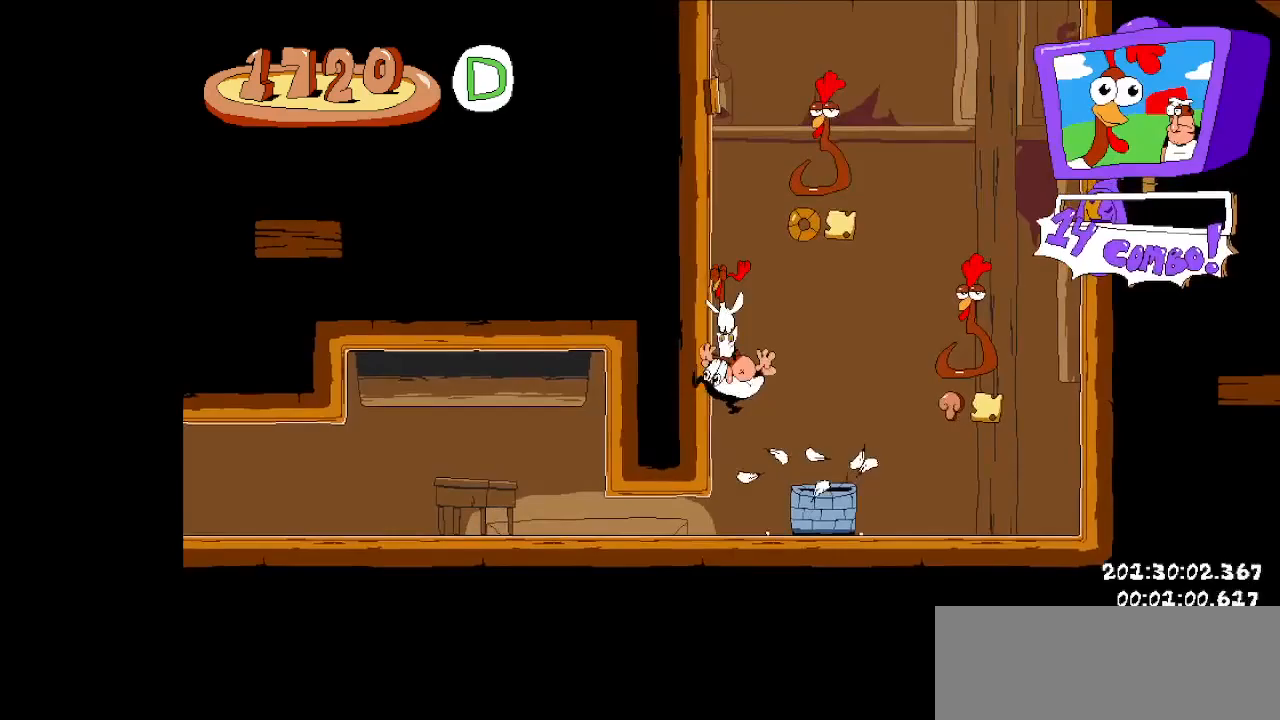
{"keys": ["dash", "right"], "events": [[62, "jump", "down"], [62, "right", "down"], [104, "left", "up"], [229, "dash", "down"], [479, "jump", "up"]]}
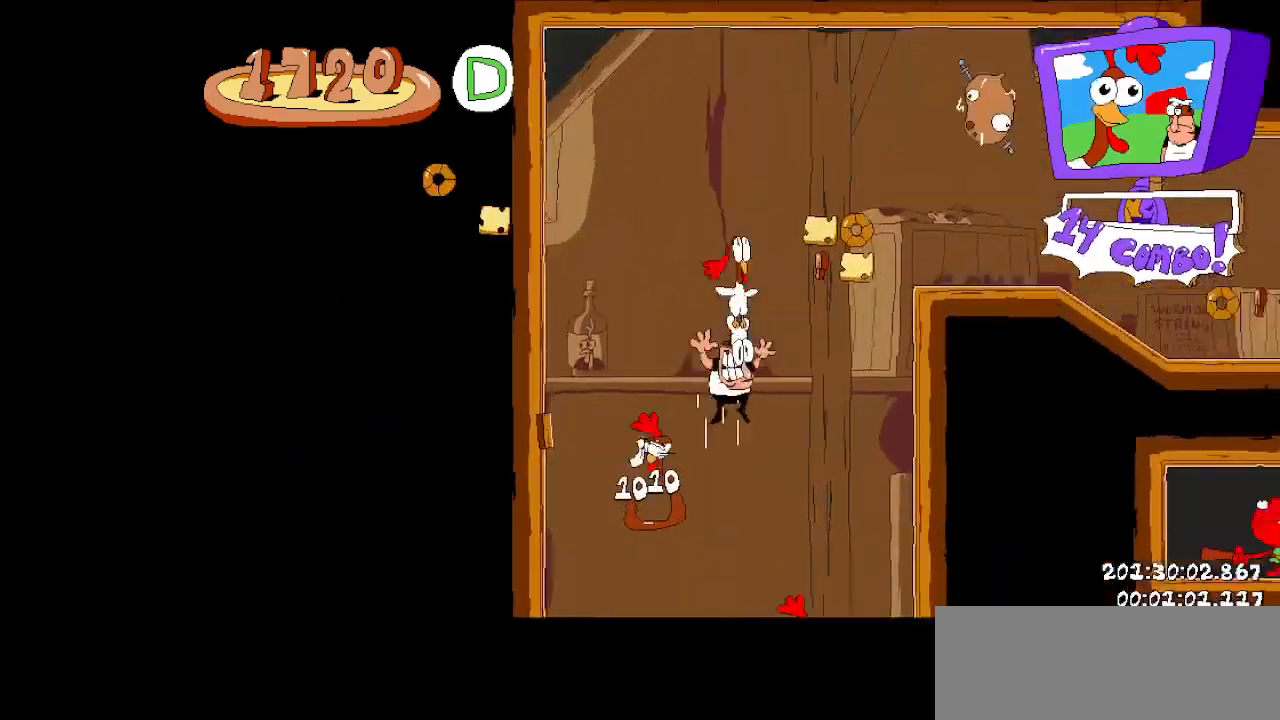
{"keys": ["right"], "events": [[21, "dash", "up"], [62, "jump", "down"], [167, "dash", "down"], [250, "jump", "up"], [292, "dash", "up"], [354, "dash", "down"], [479, "dash", "up"]]}
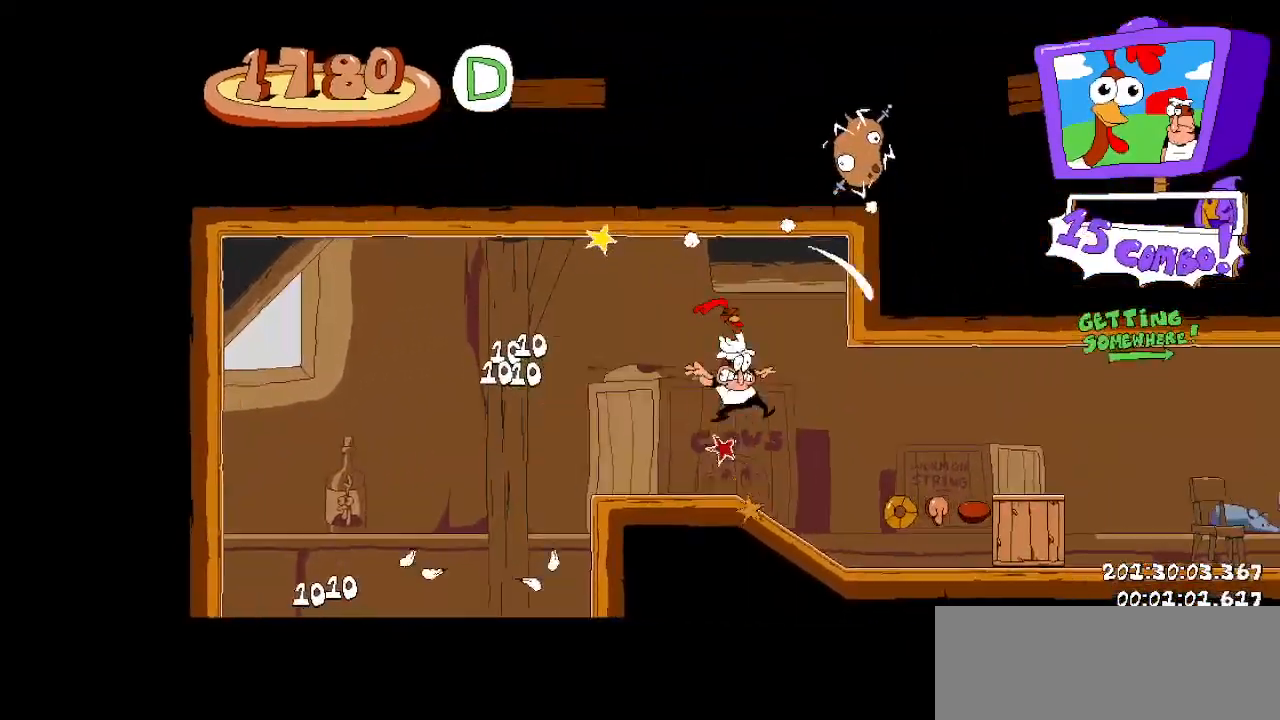
{"keys": ["right"], "events": [[42, "dash", "down"], [125, "dash", "up"], [229, "dash", "down"], [312, "dash", "up"], [354, "dash", "down"], [500, "dash", "up"]]}
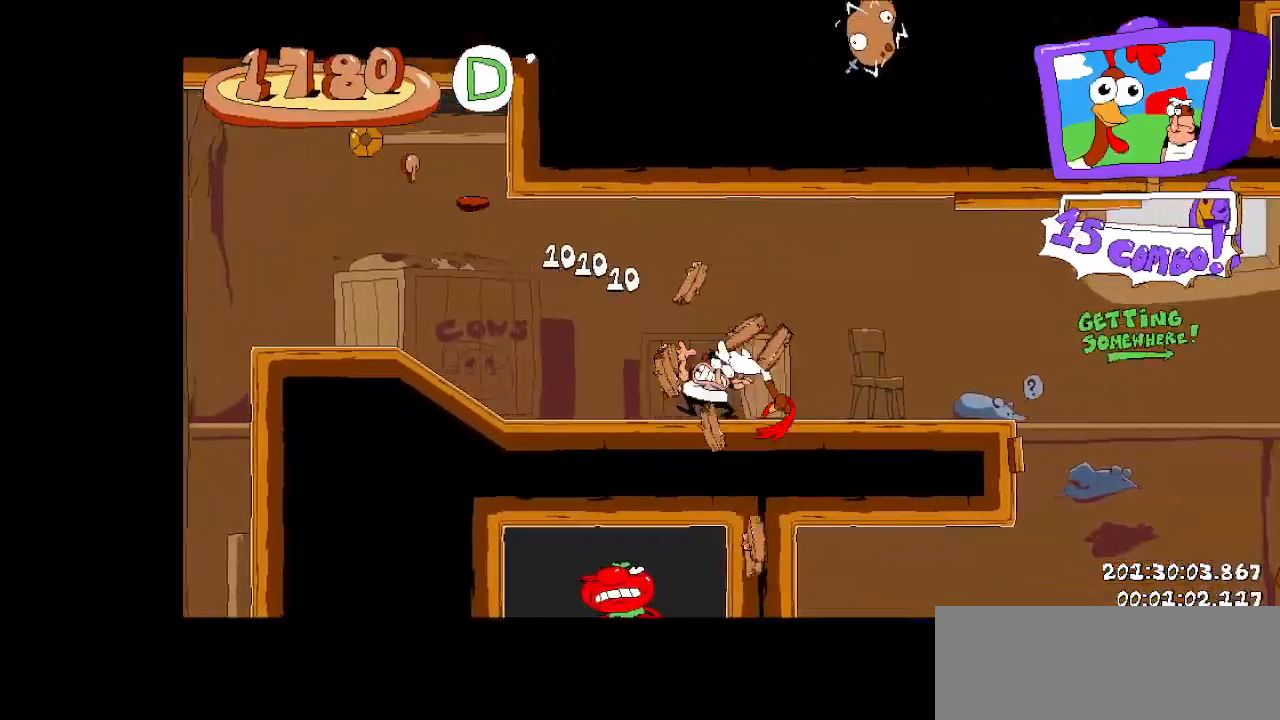
{"keys": ["dash", "right"], "events": [[62, "dash", "down"], [146, "dash", "up"], [229, "dash", "down"], [333, "dash", "up"], [417, "dash", "down"]]}
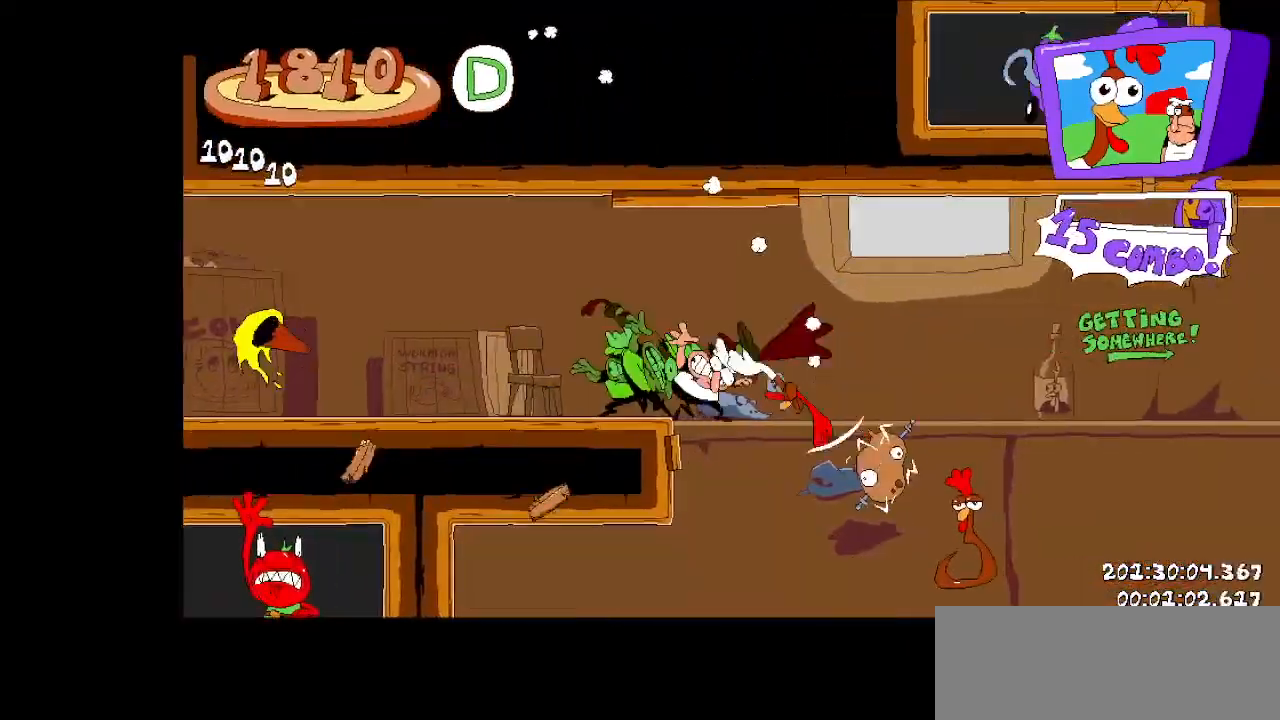
{"keys": ["dash", "right"], "events": [[21, "dash", "up"], [62, "dash", "down"], [167, "dash", "up"], [250, "dash", "down"], [354, "dash", "up"], [438, "dash", "down"]]}
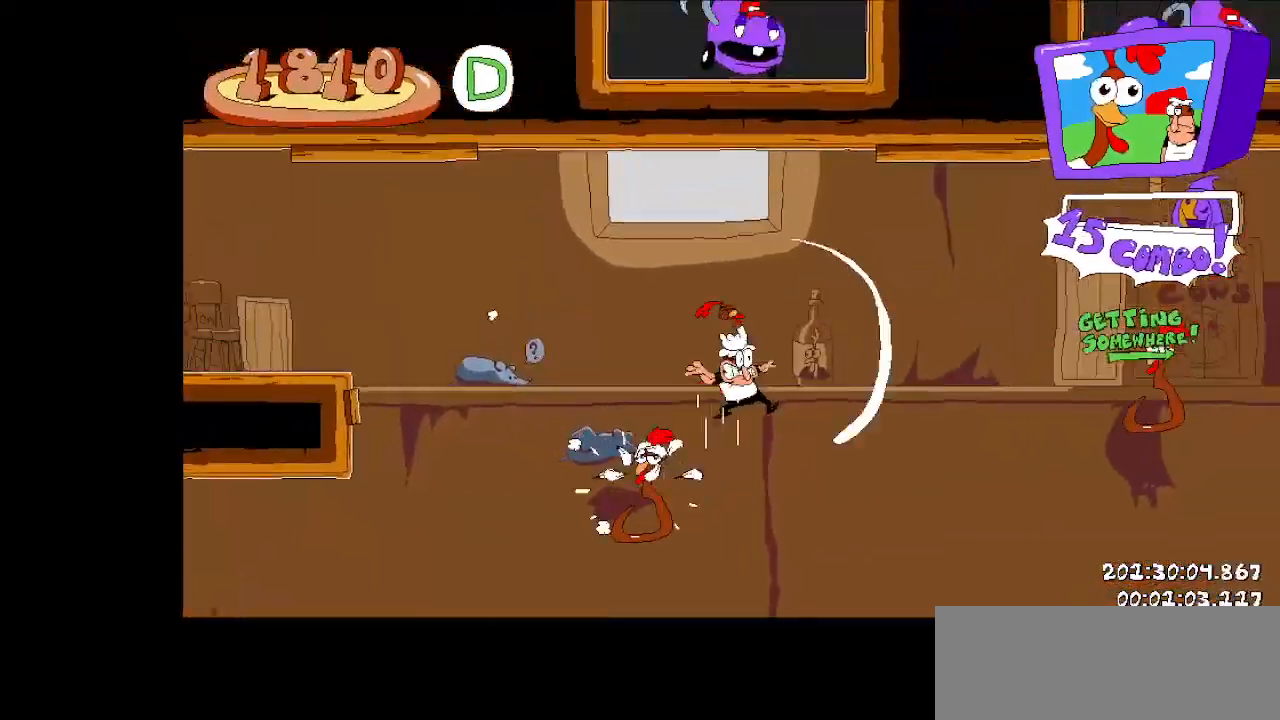
{"keys": ["dash", "right"], "events": [[42, "dash", "up"], [83, "dash", "down"], [229, "dash", "up"], [271, "dash", "down"], [354, "dash", "up"], [458, "dash", "down"]]}
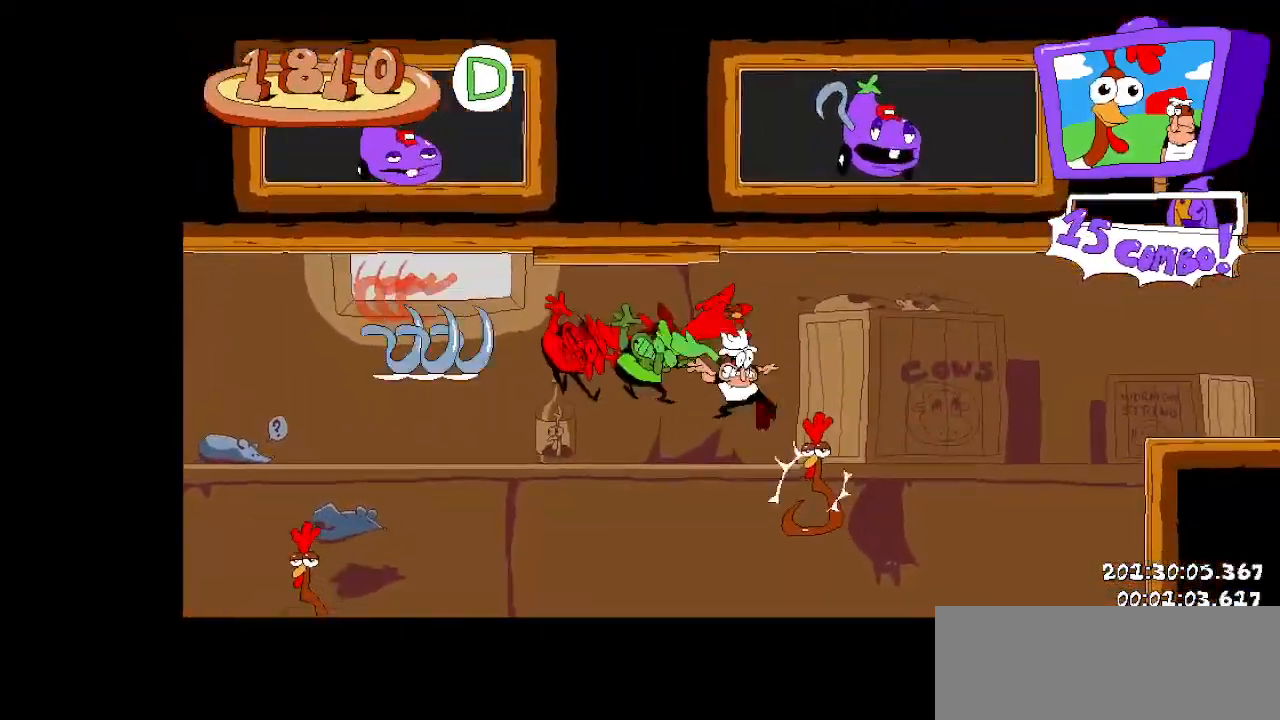
{"keys": ["dash", "right"], "events": [[42, "dash", "up"], [146, "dash", "down"], [229, "dash", "up"], [333, "dash", "down"], [417, "dash", "up"], [479, "dash", "down"]]}
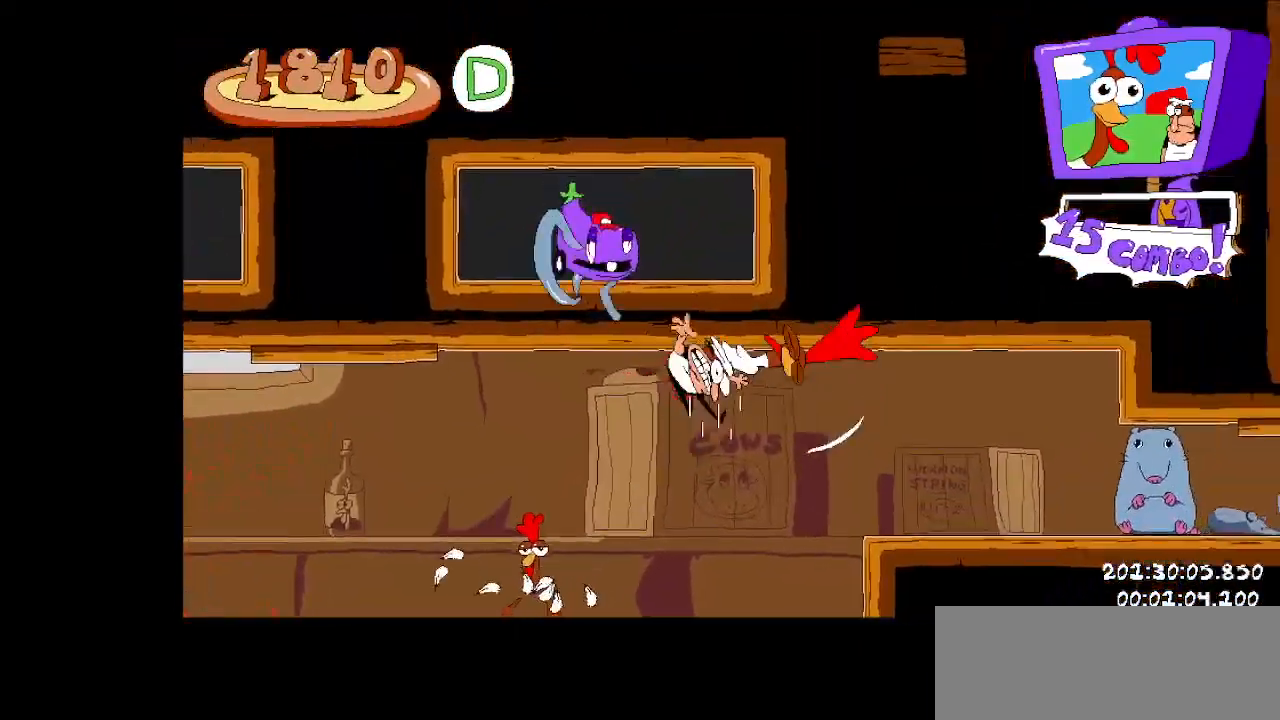
{"keys": ["right"], "events": [[104, "dash", "up"], [167, "dash", "down"], [250, "dash", "up"], [354, "dash", "down"], [479, "dash", "up"]]}
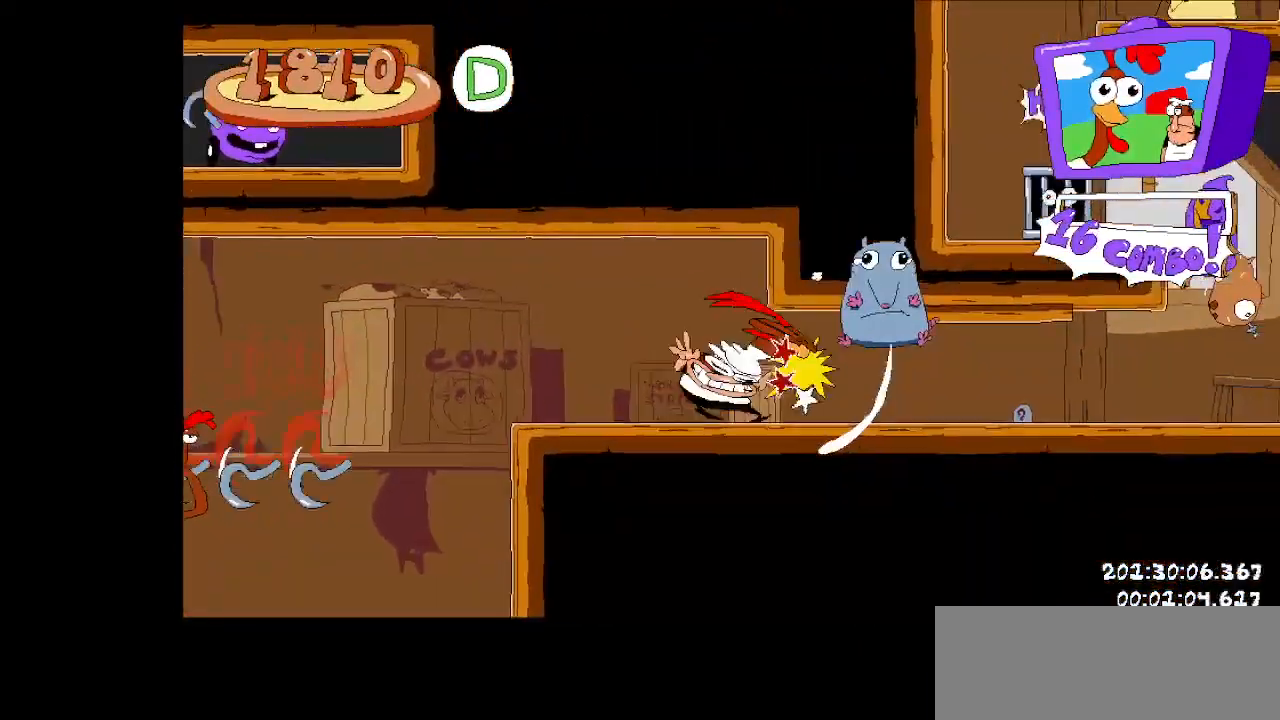
{"keys": ["jump", "right"], "events": [[42, "dash", "down"], [229, "dash", "up"], [500, "jump", "down"]]}
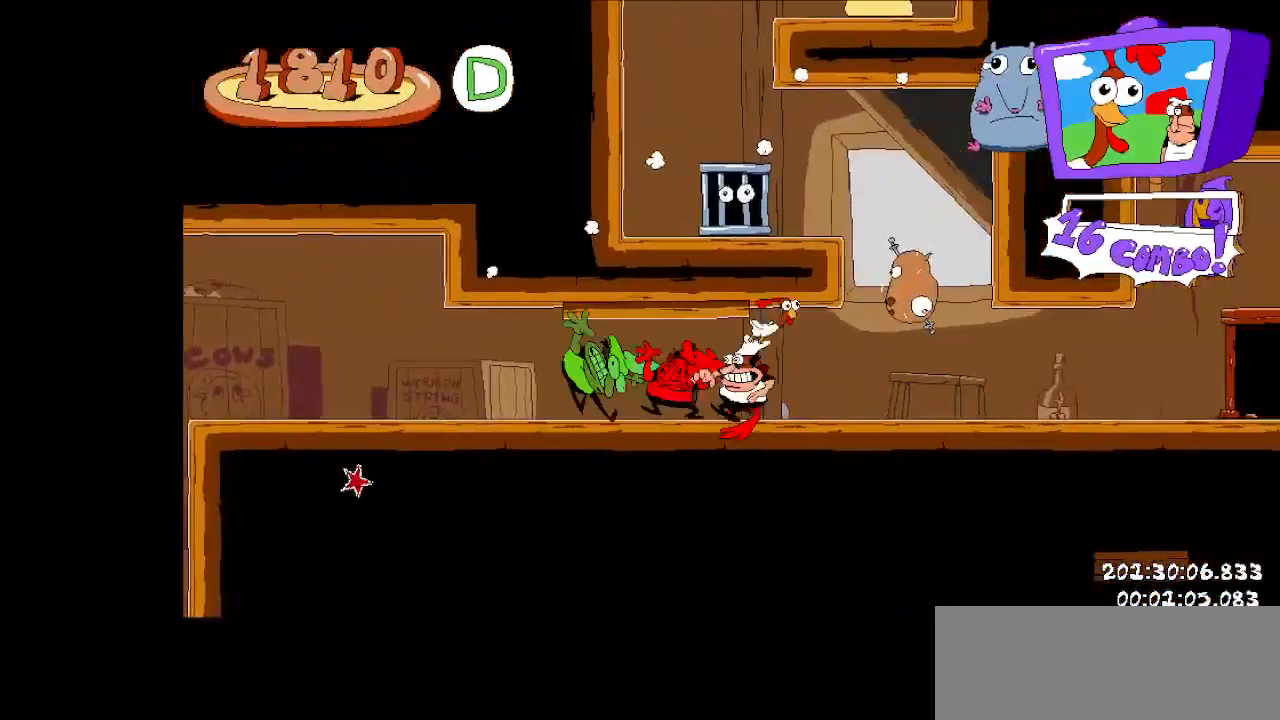
{"keys": ["right"], "events": [[333, "jump", "up"]]}
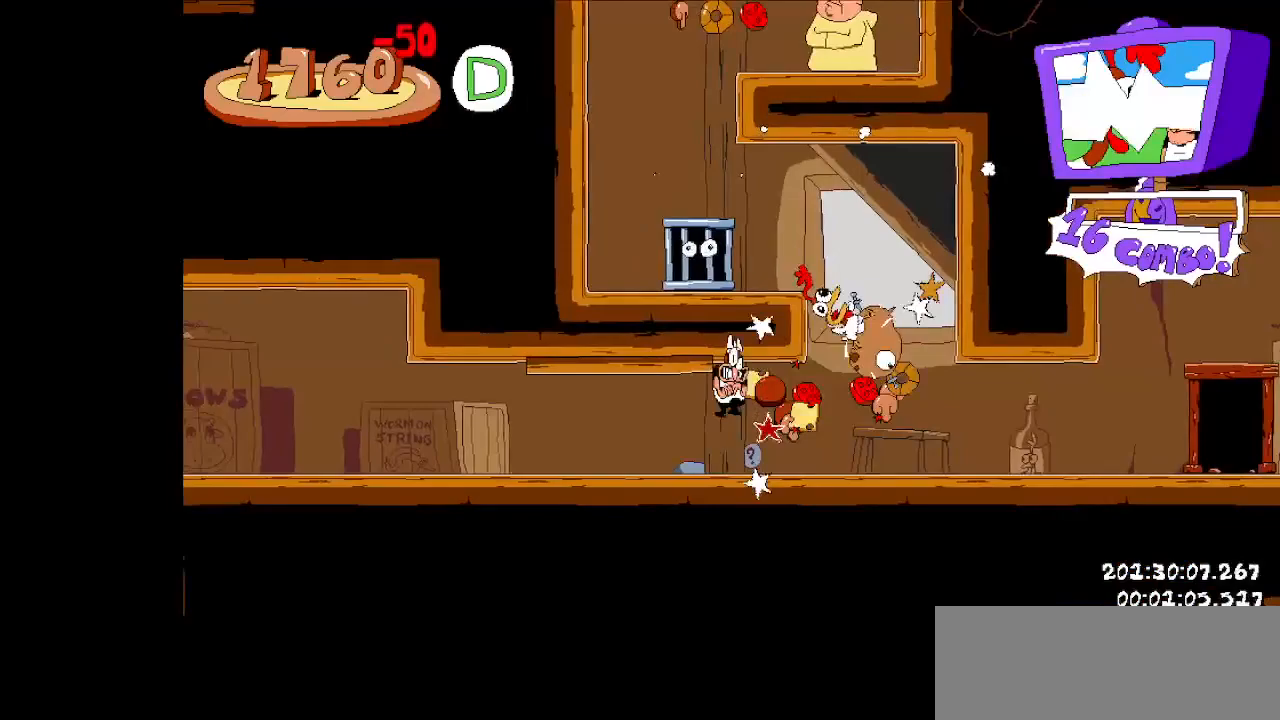
{"keys": ["right", "run"], "events": [[21, "dash", "down"], [21, "down", "down"], [62, "run", "down"], [167, "dash", "up"], [208, "dash", "down"], [292, "dash", "up"], [396, "down", "up"]]}
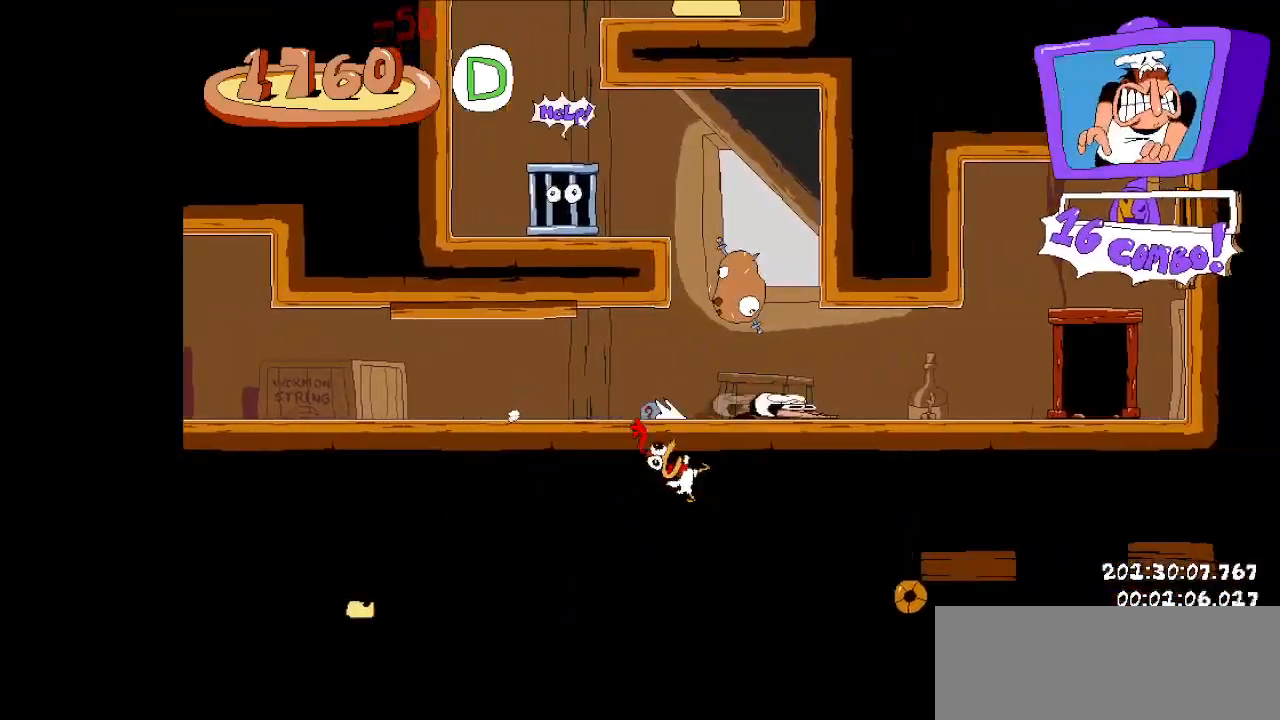
{"keys": ["right", "run", "up"], "events": [[271, "up", "down"]]}
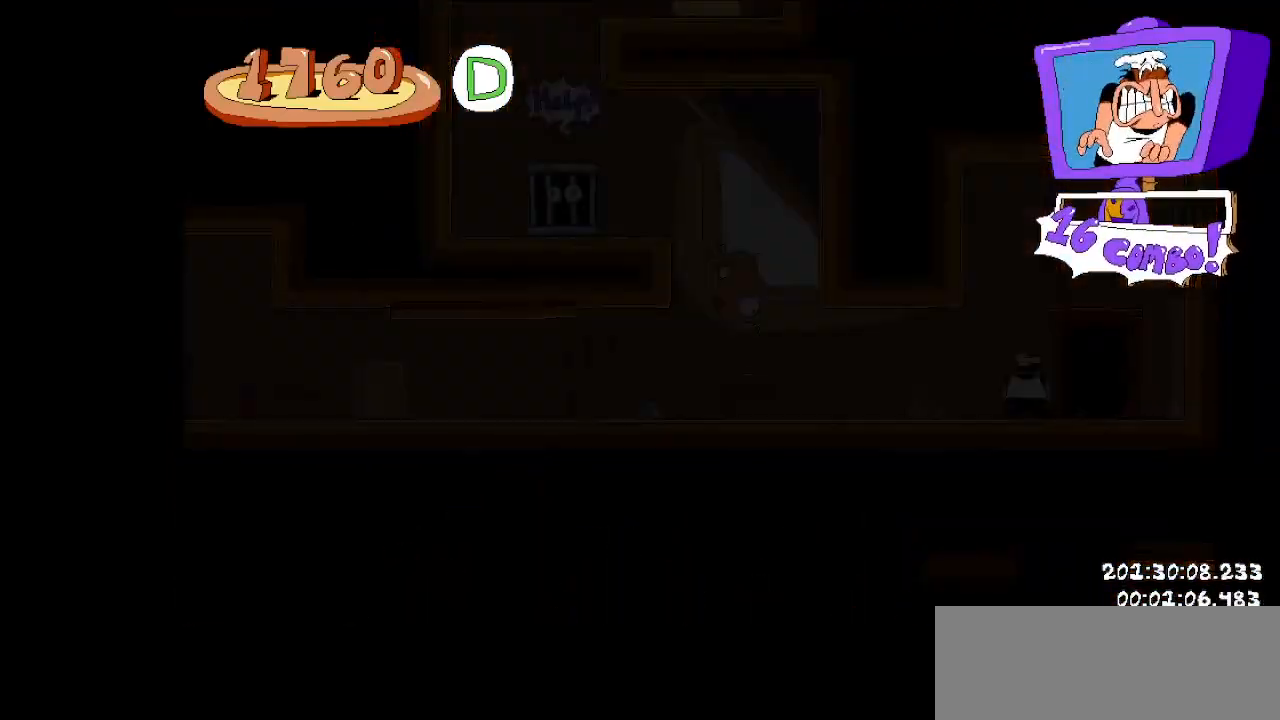
{"keys": ["dash", "down", "right", "run"], "events": [[104, "up", "up"], [271, "dash", "down"], [333, "down", "down"], [375, "dash", "up"], [479, "dash", "down"]]}
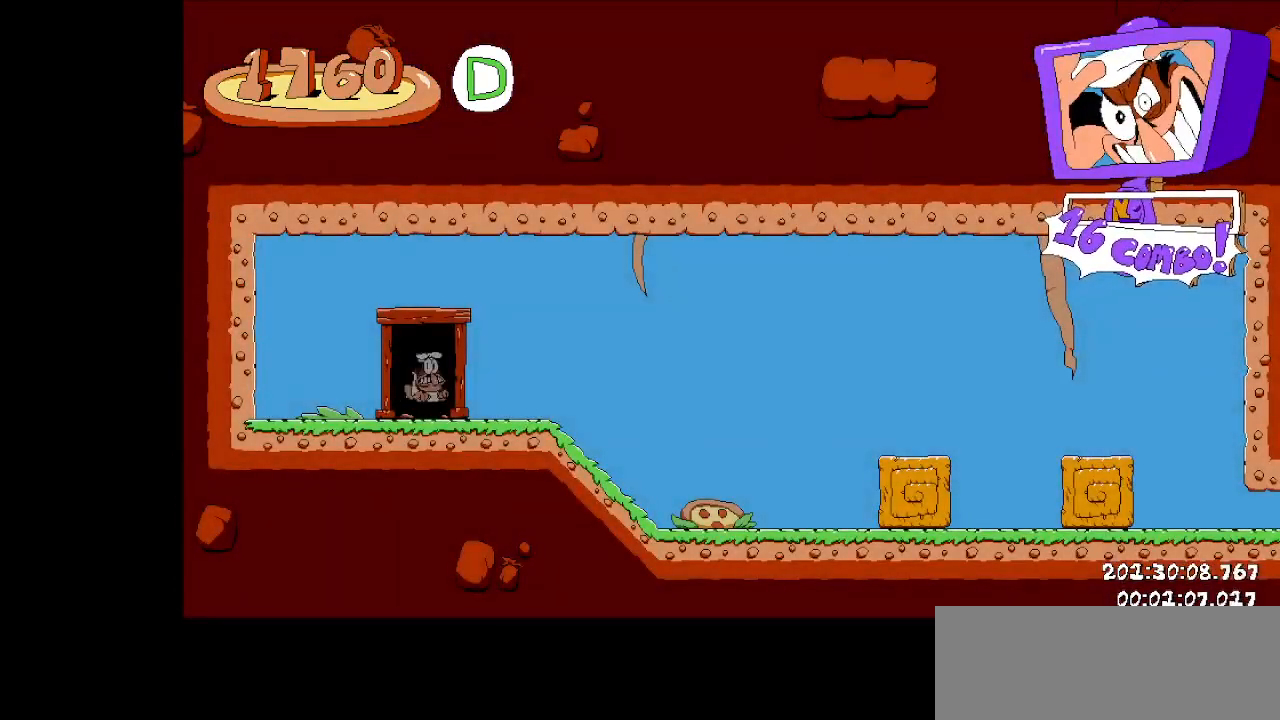
{"keys": ["down", "right", "run"], "events": [[62, "dash", "up"], [104, "dash", "down"], [250, "dash", "up"], [292, "dash", "down"], [438, "dash", "up"]]}